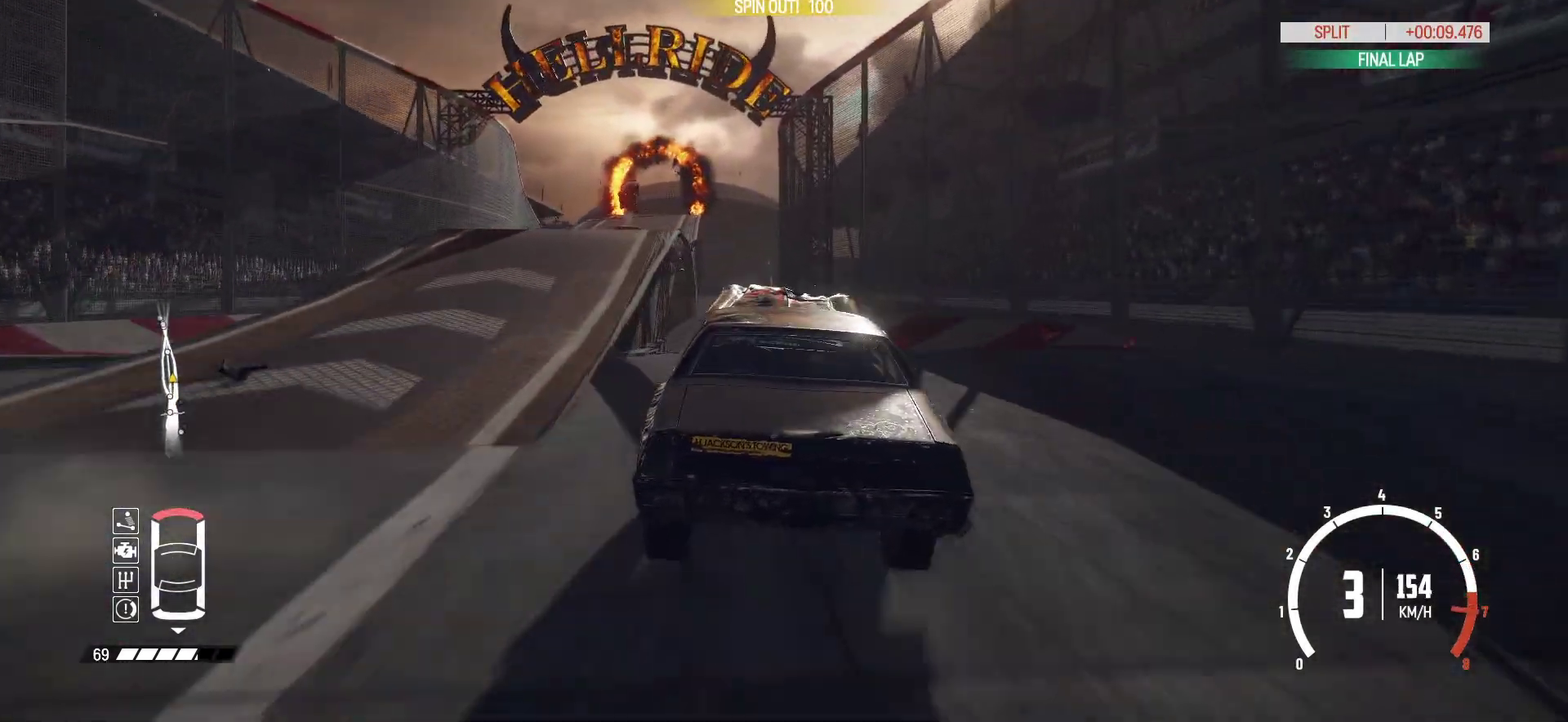
Gameplay with a controller (Xbox layout); each line is a JSON object with the inputs held at the frame after it (dt_ms = milliseconds from this image to that frame). "events" lists button and stick changes between this image and that frame as [ms after this image, input, new state], when the widget could be followed in between. This overlay highlights the sticks when they move; stick clicks (L3 R3) are not distinguishable. Not read: L3 R3 right_stick.
{"dt_ms": 600, "buttons": ["R2"], "left_stick": "left", "events": [[283, "left_stick", "left"]]}
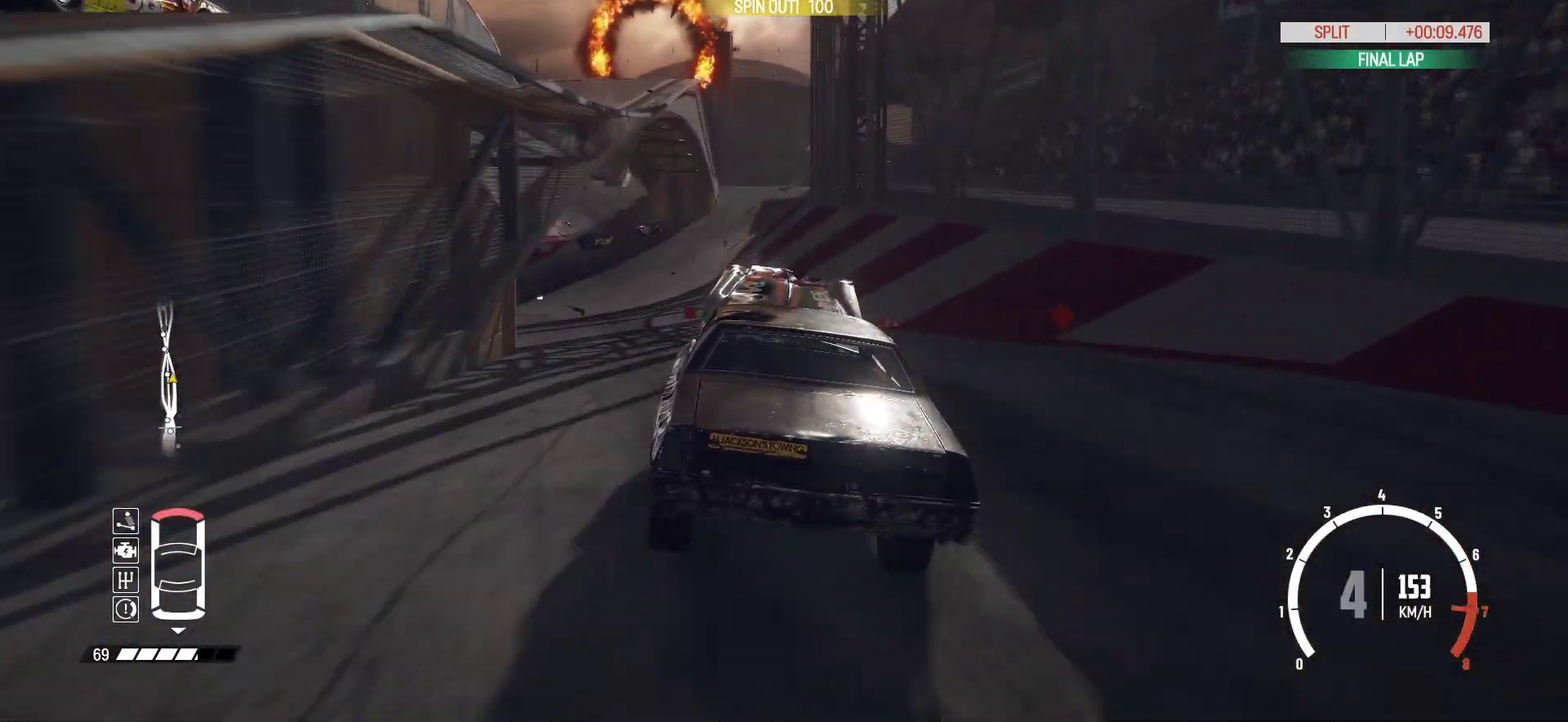
{"dt_ms": 300, "buttons": ["R2"], "left_stick": "left", "events": [[133, "left_stick", "center"], [233, "left_stick", "left"]]}
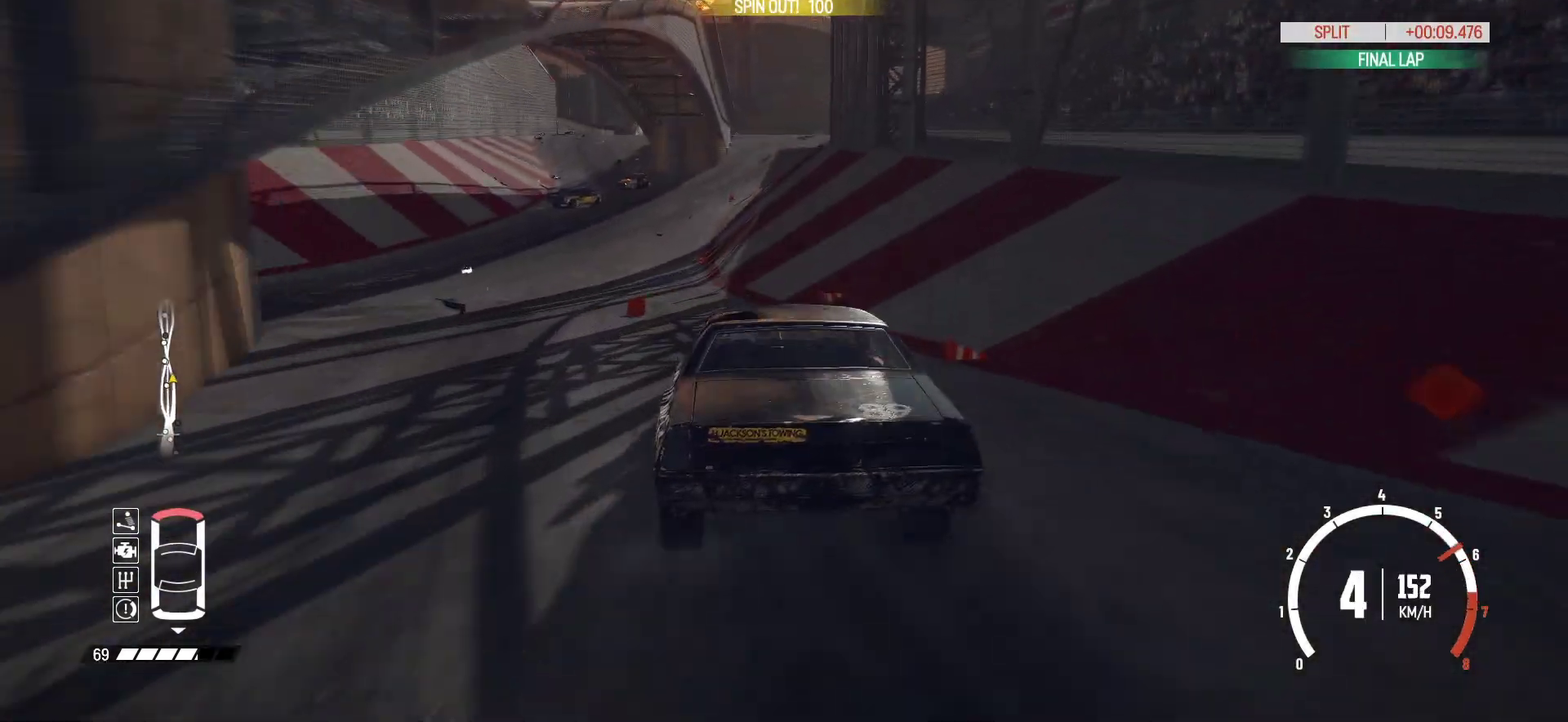
{"dt_ms": 900, "buttons": ["R2"], "left_stick": "center"}
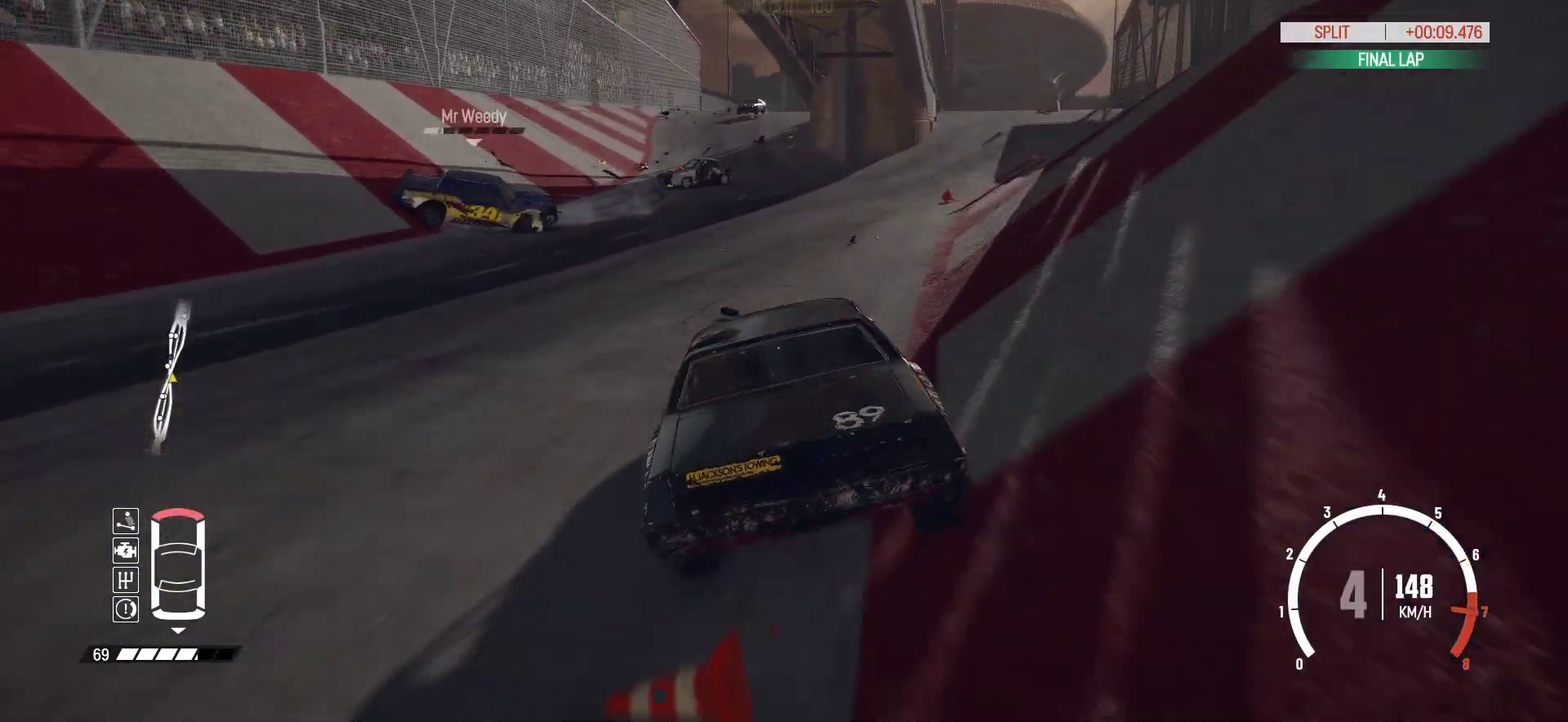
{"dt_ms": 300, "buttons": ["R2"], "left_stick": "center", "events": [[83, "left_stick", "right"], [167, "left_stick", "left"], [217, "left_stick", "center"]]}
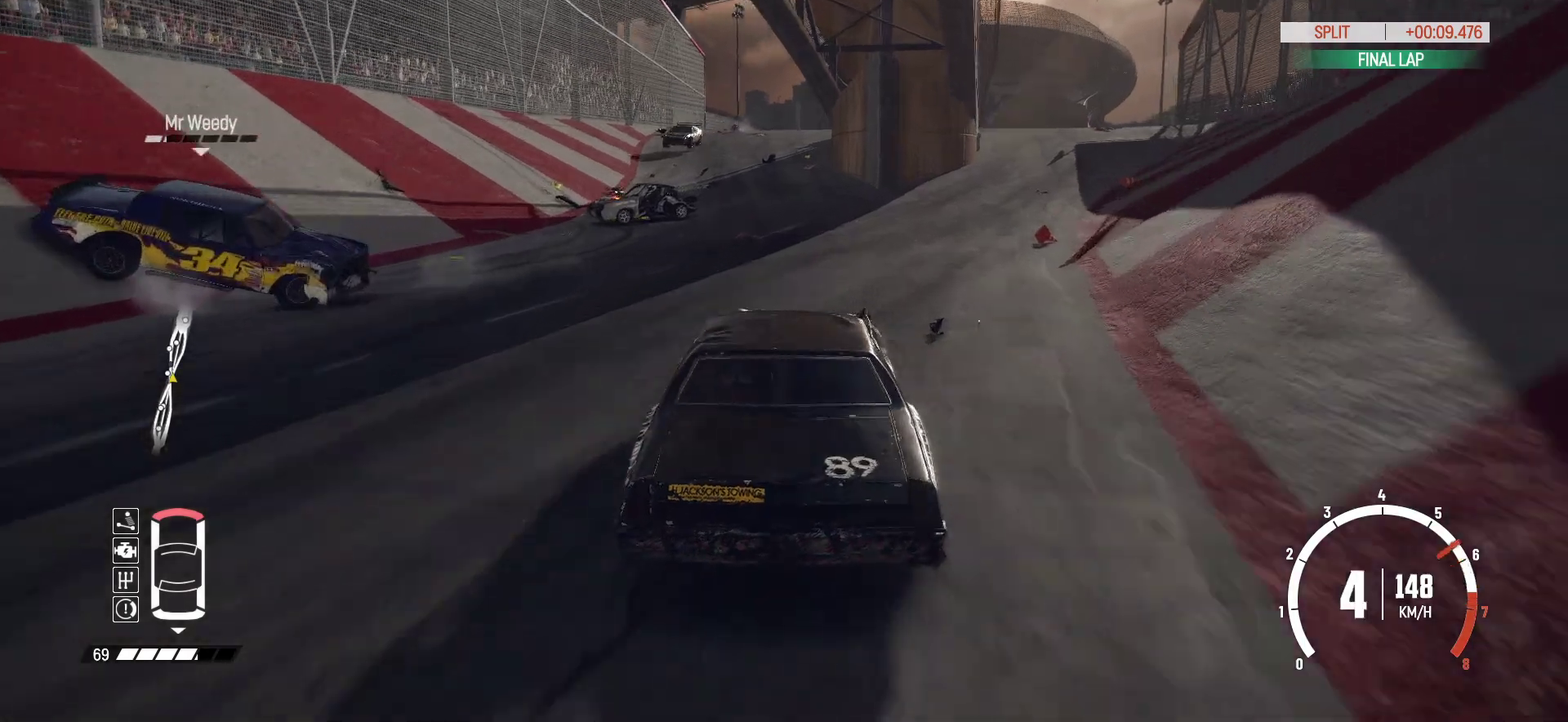
{"dt_ms": 600, "buttons": ["R2"], "left_stick": "right"}
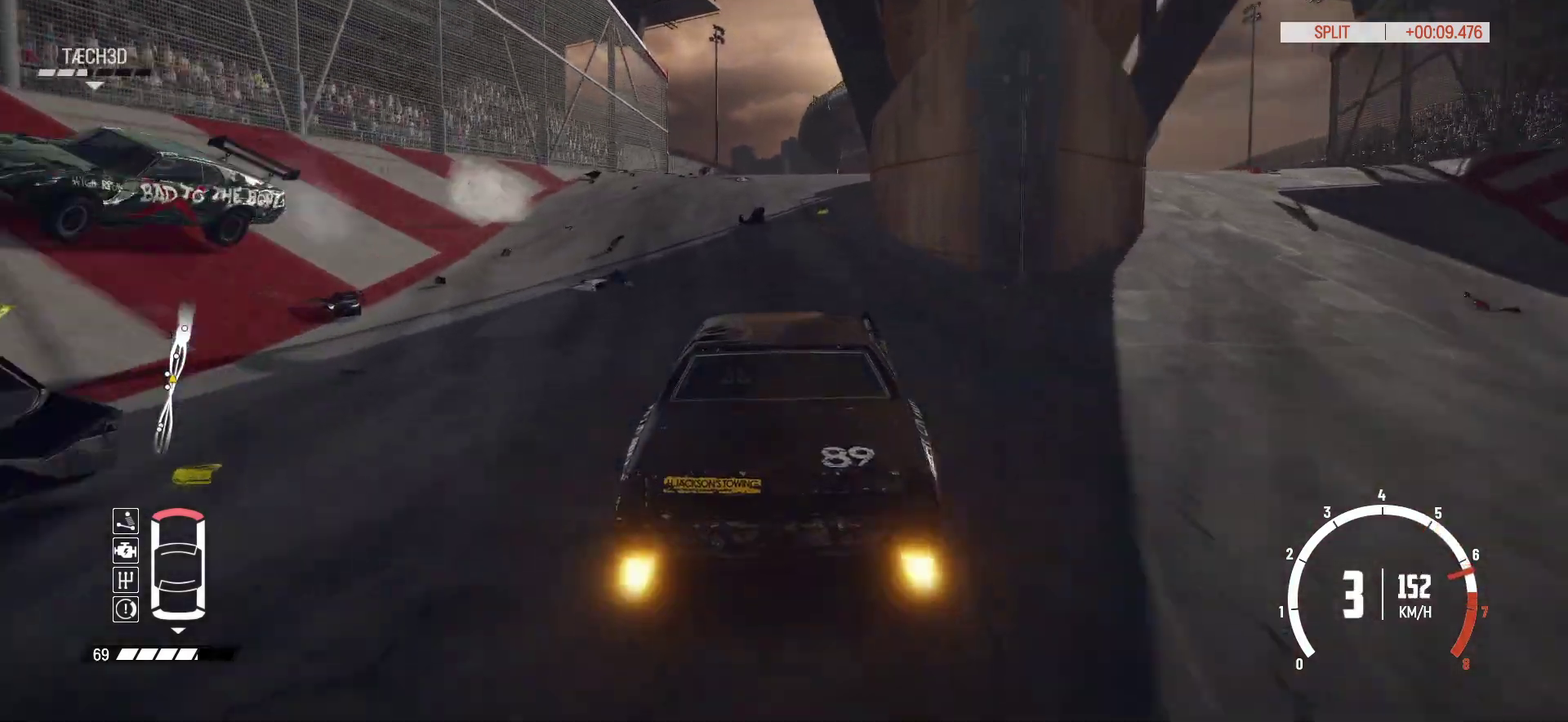
{"dt_ms": 400, "buttons": ["R2"], "left_stick": "right", "events": [[183, "left_stick", "center"], [267, "left_stick", "right"]]}
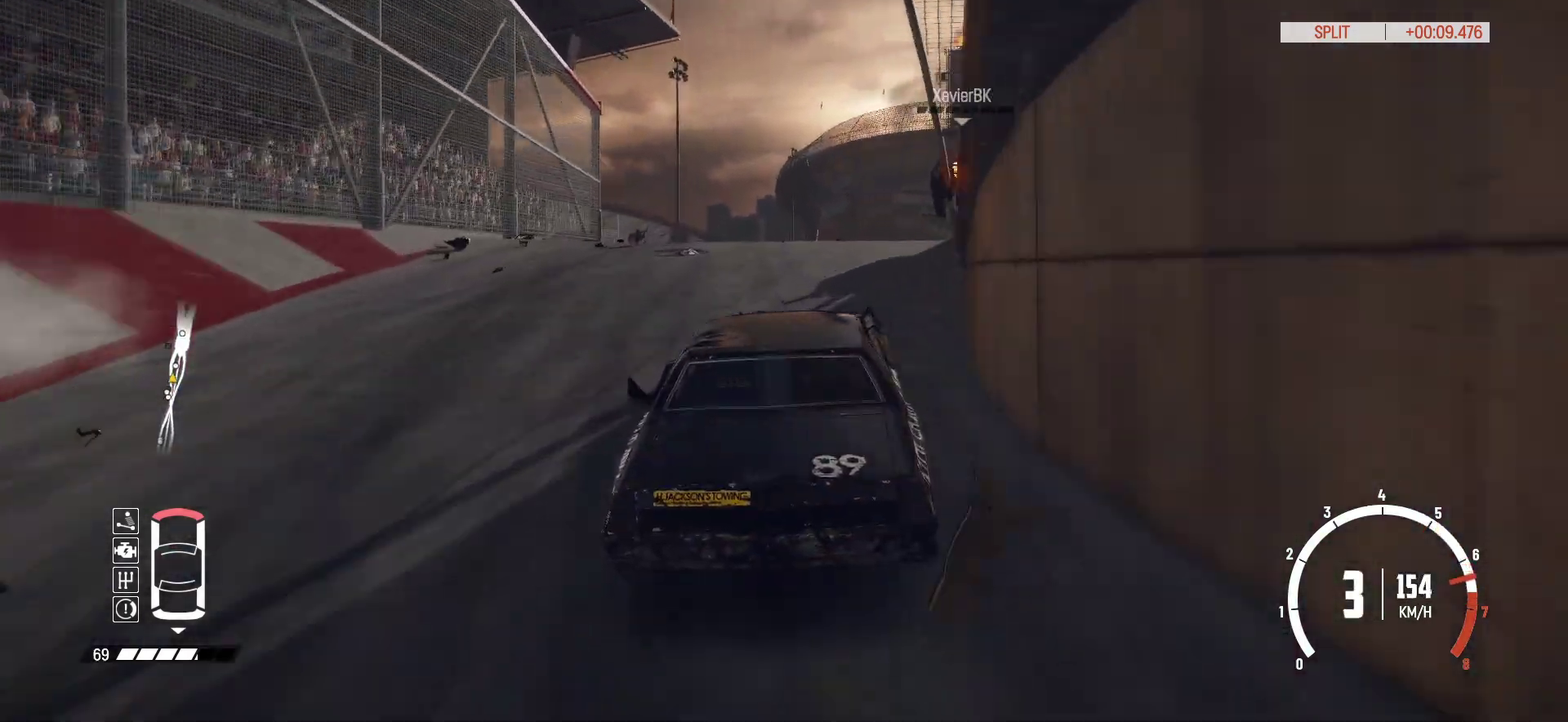
{"dt_ms": 600, "buttons": ["R2"], "left_stick": "center", "events": [[33, "left_stick", "center"], [267, "left_stick", "left"], [317, "left_stick", "right"], [367, "left_stick", "center"]]}
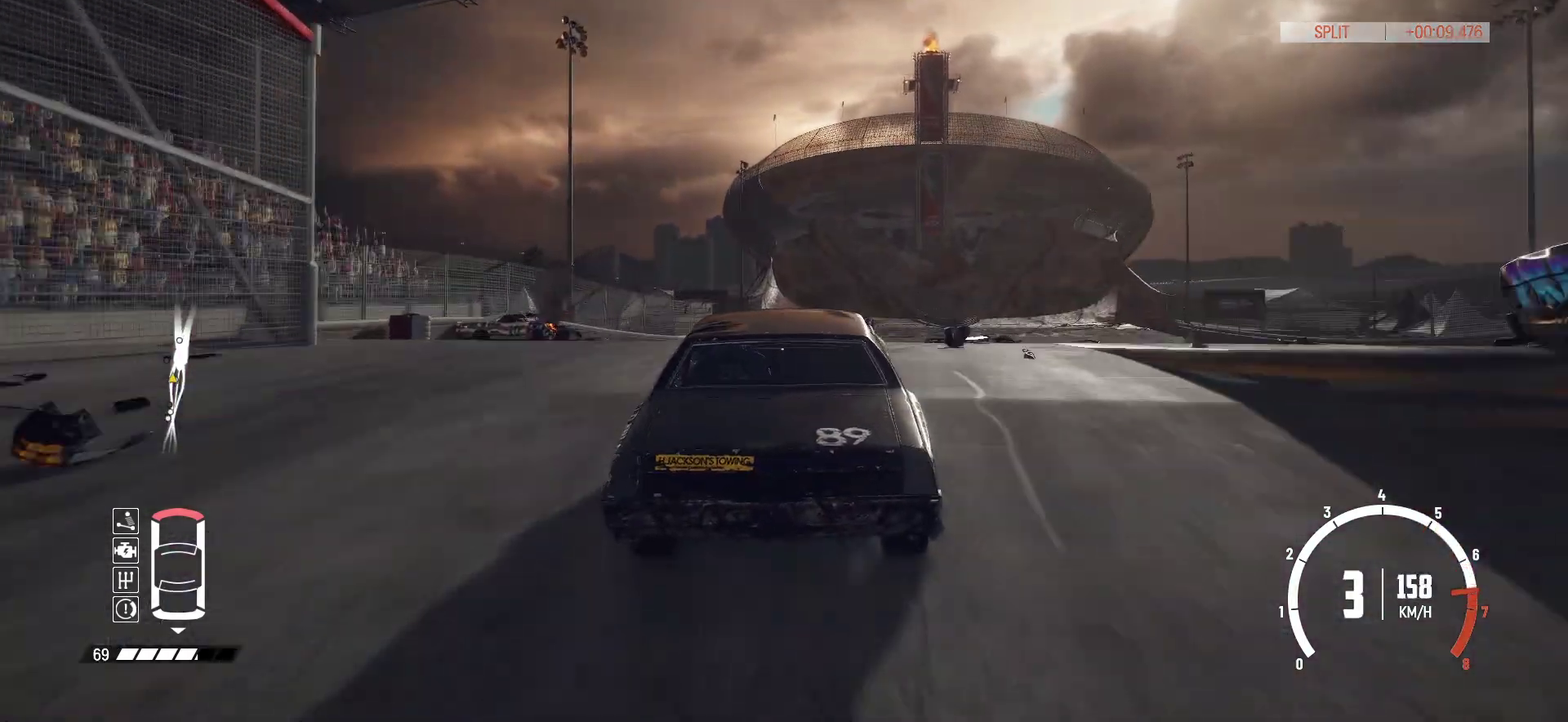
{"dt_ms": 400, "buttons": ["R2"], "left_stick": "center", "events": [[17, "left_stick", "left"], [133, "left_stick", "right"], [233, "left_stick", "center"]]}
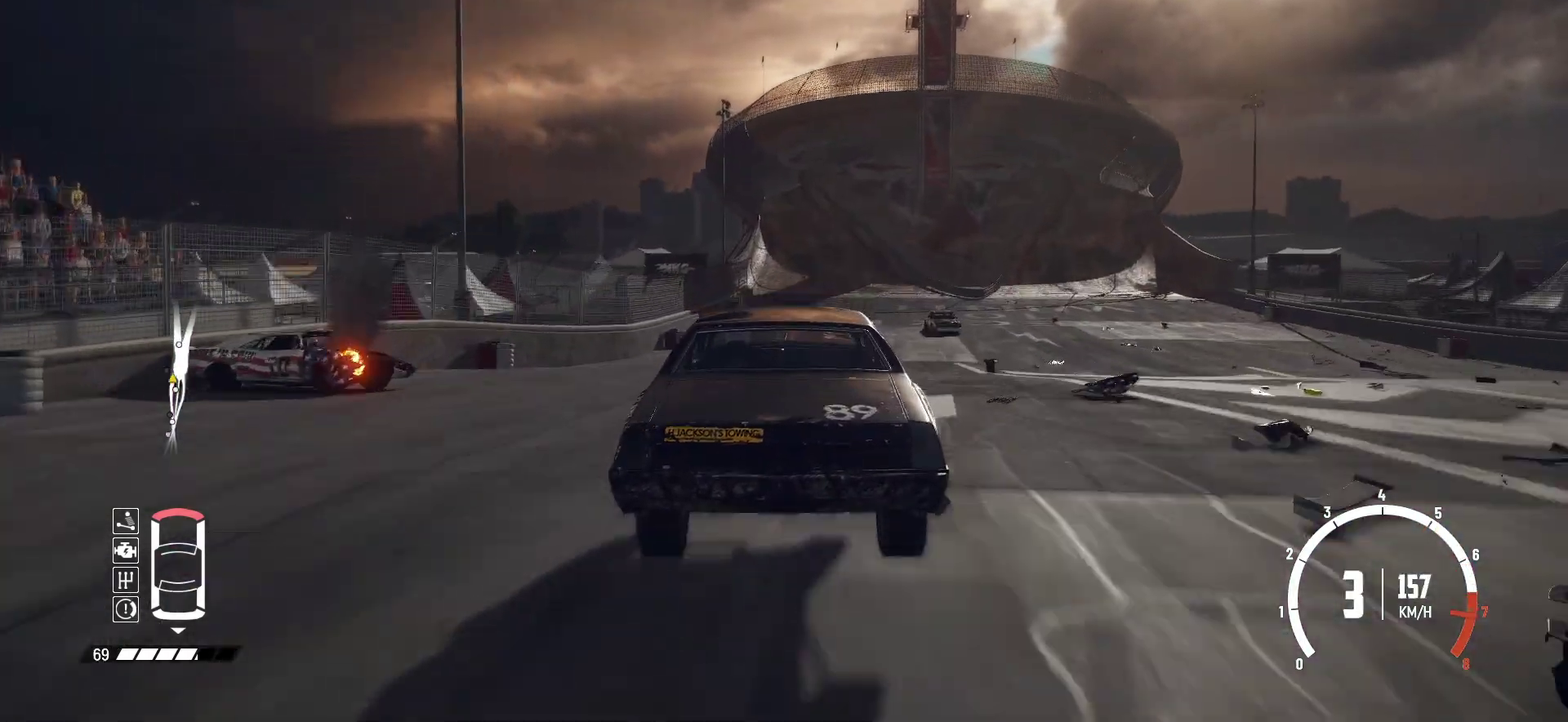
{"dt_ms": 400, "buttons": ["R2"], "left_stick": "right"}
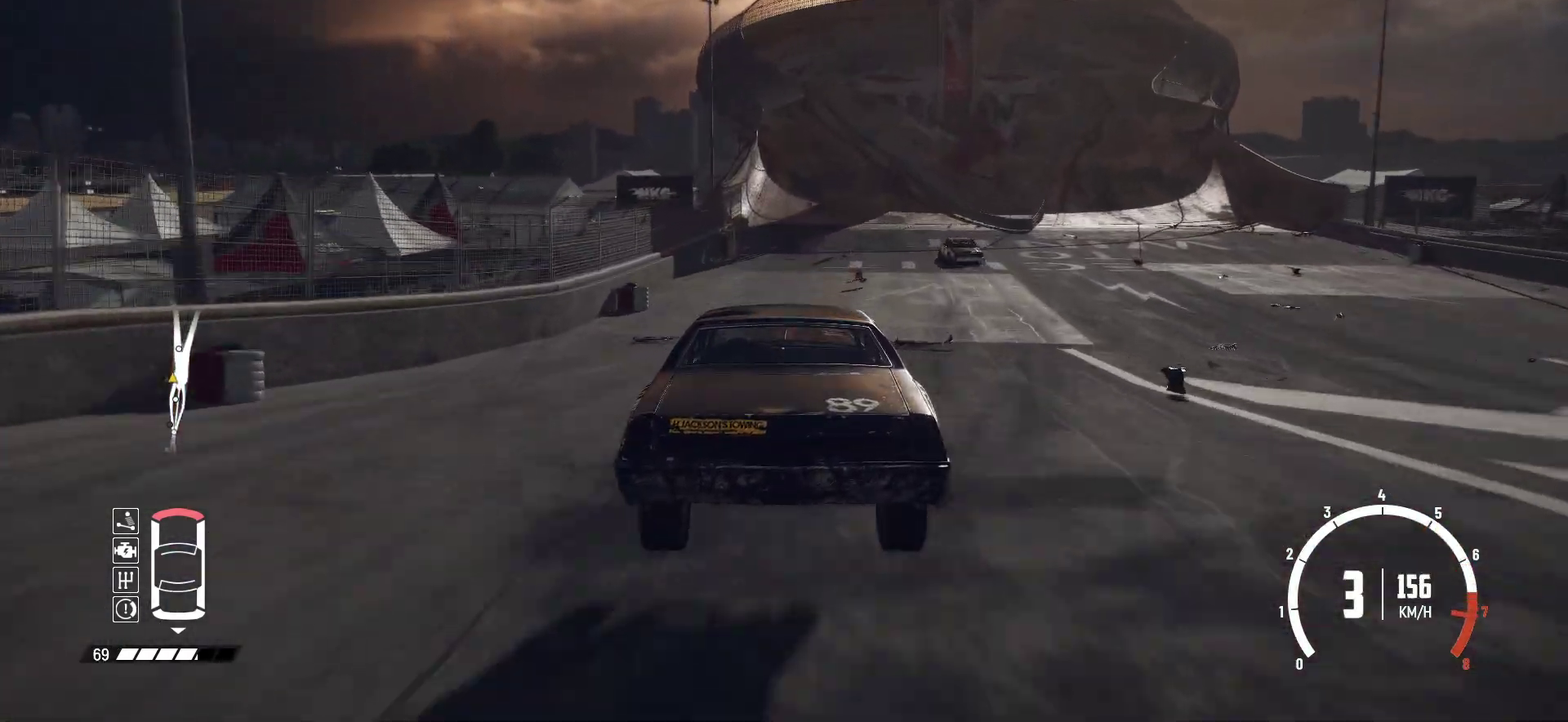
{"dt_ms": 600, "buttons": ["R2"], "left_stick": "right"}
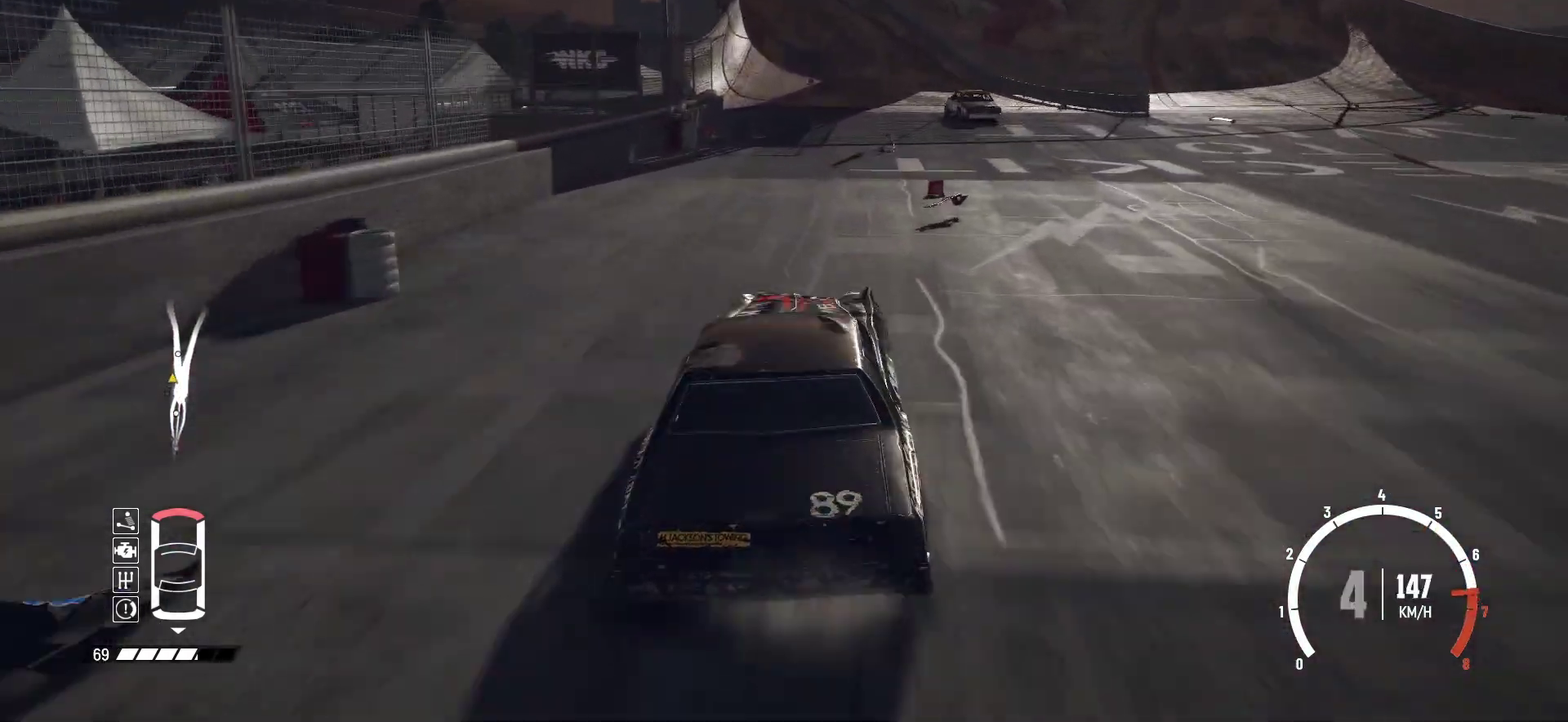
{"dt_ms": 300, "buttons": ["R2"], "left_stick": "center", "events": [[117, "left_stick", "center"]]}
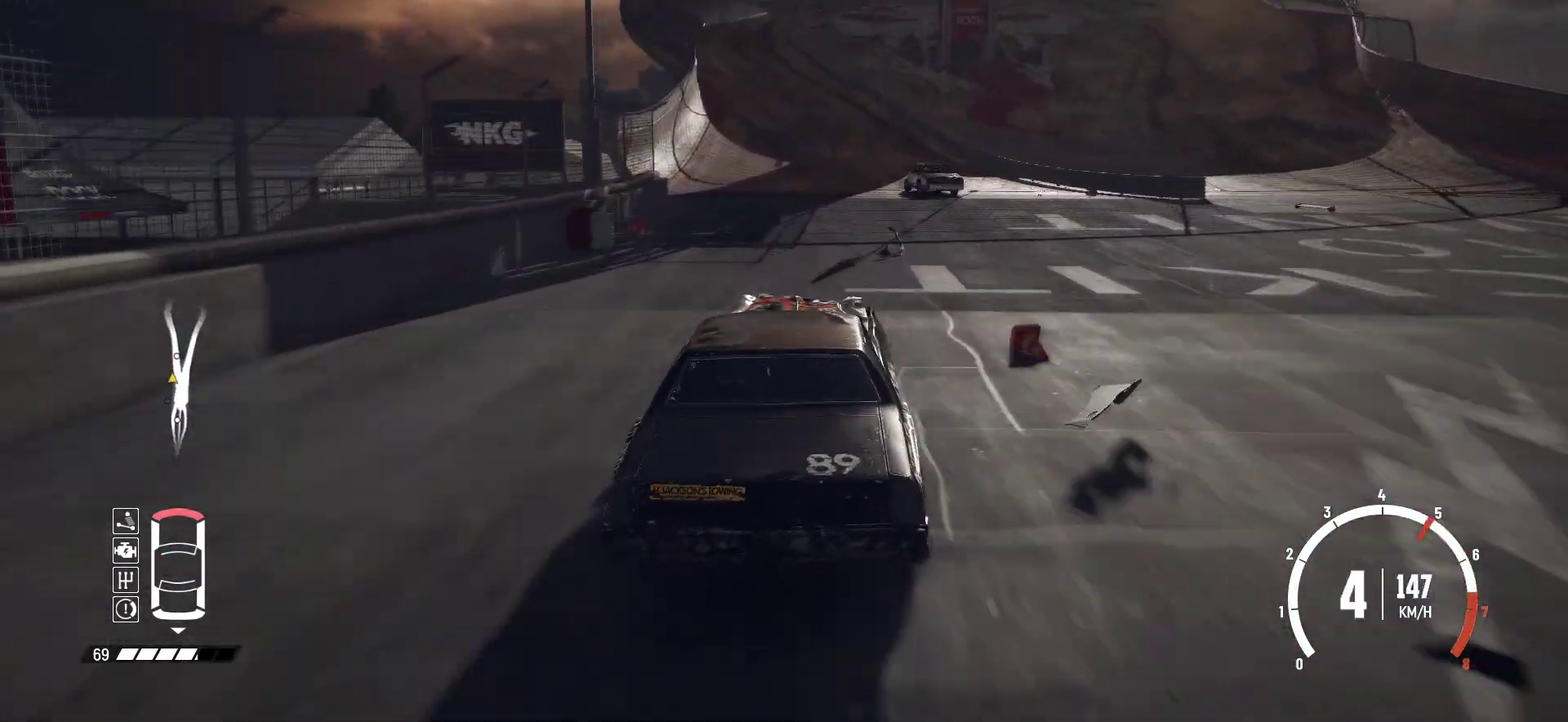
{"dt_ms": 900, "buttons": ["R2"], "left_stick": "left", "events": [[383, "left_stick", "left"], [567, "left_stick", "up-right"], [617, "left_stick", "center"], [733, "left_stick", "right"], [817, "left_stick", "left"]]}
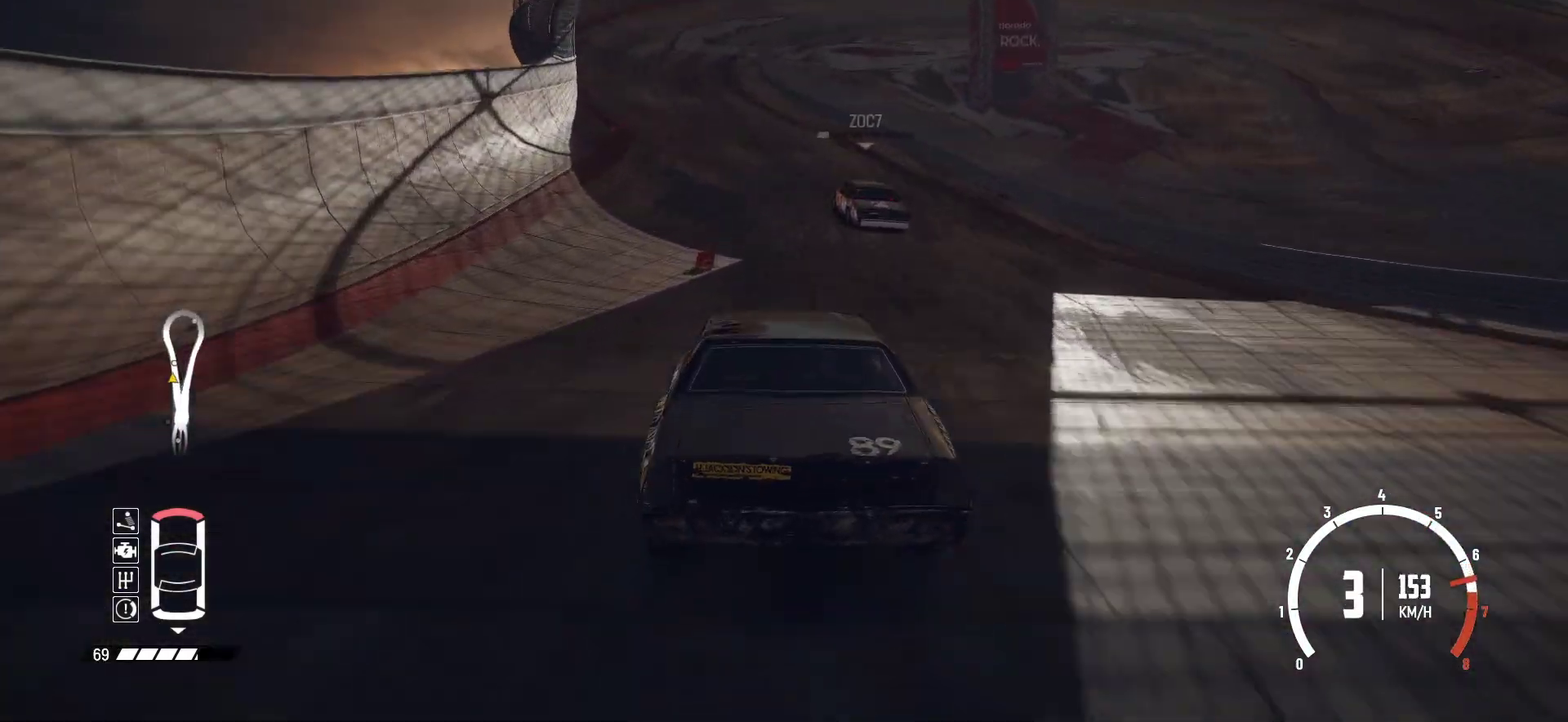
{"dt_ms": 300, "buttons": ["R2"], "left_stick": "left", "events": []}
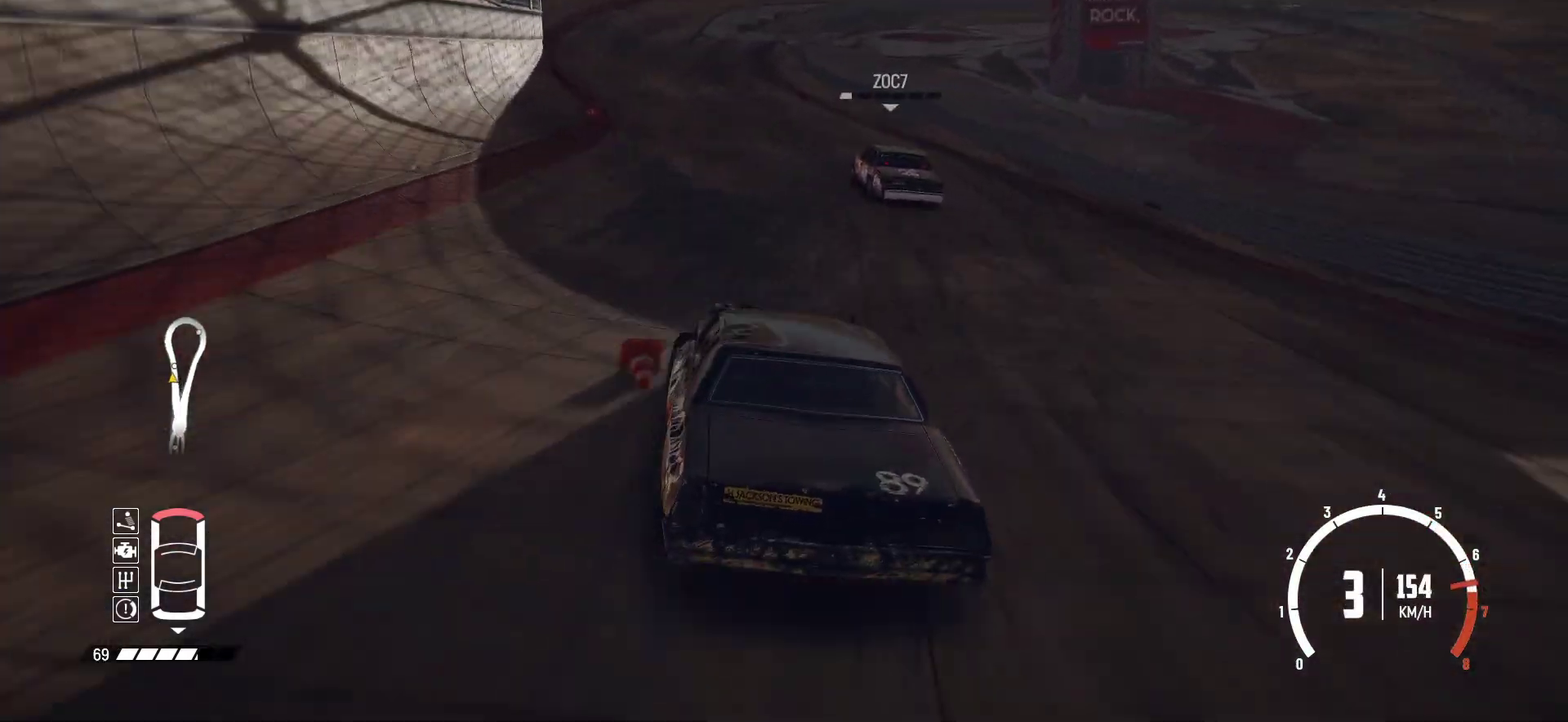
{"dt_ms": 600, "buttons": ["R2"], "left_stick": "center", "events": [[133, "left_stick", "center"], [300, "left_stick", "up-right"], [367, "left_stick", "left"], [517, "left_stick", "center"]]}
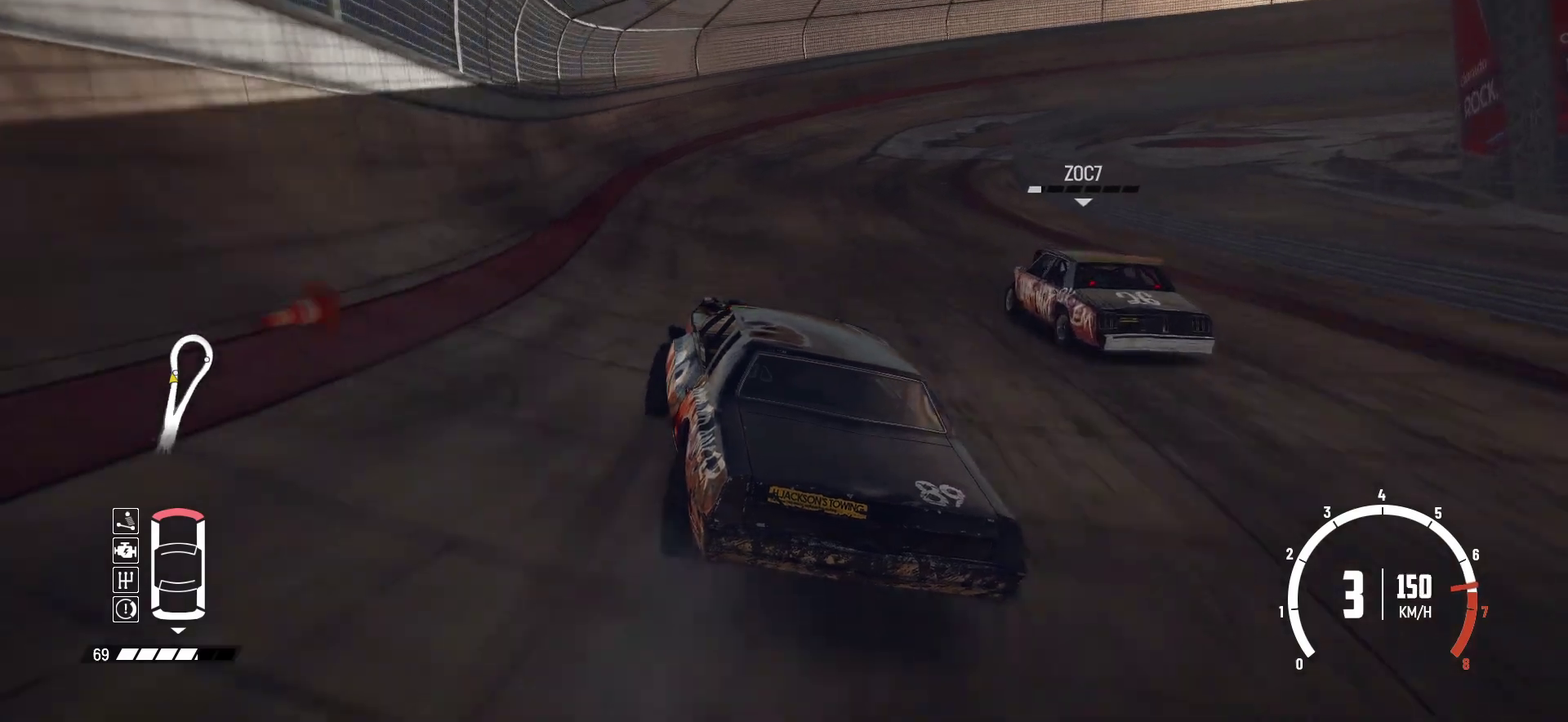
{"dt_ms": 400, "buttons": ["R2"], "left_stick": "right", "events": [[183, "left_stick", "right"], [267, "L1", "down"], [317, "L1", "up"]]}
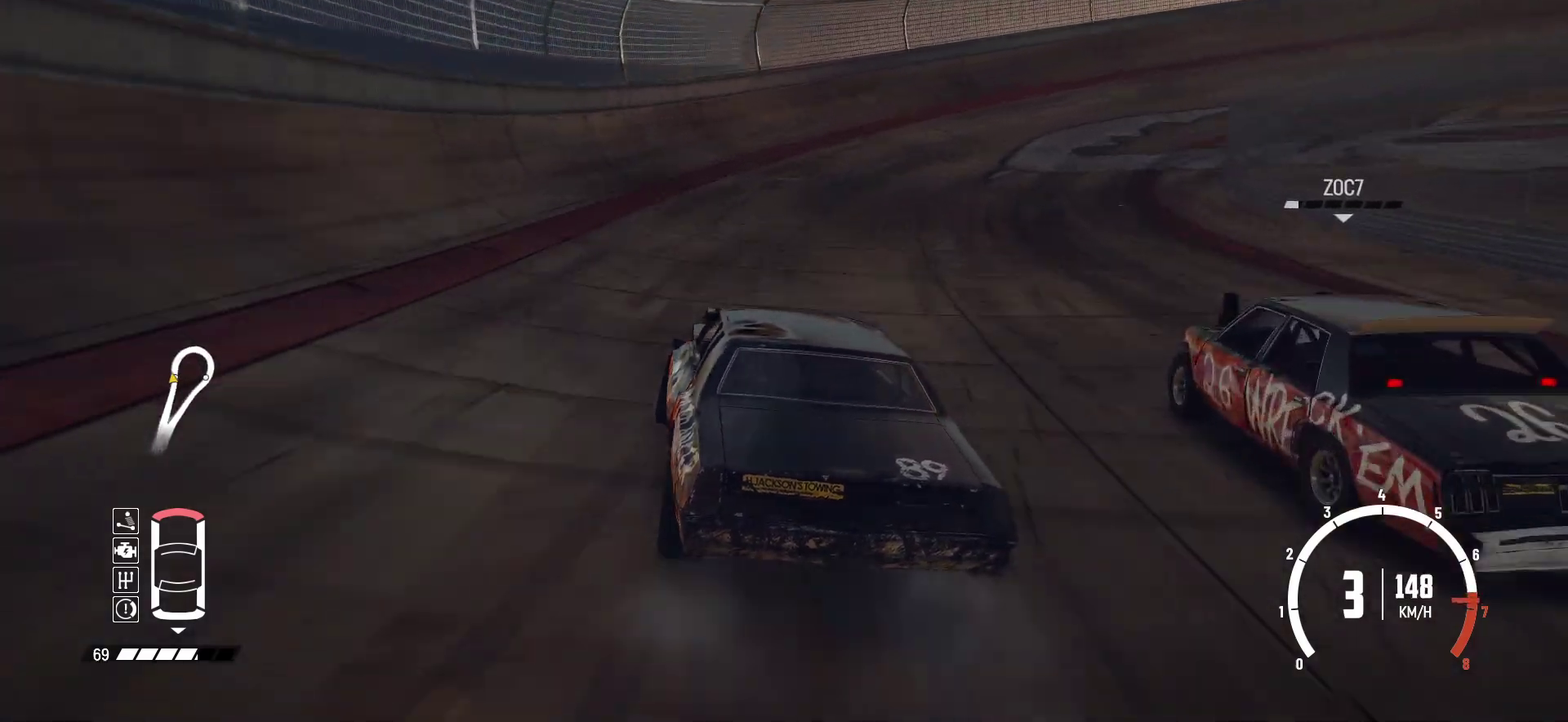
{"dt_ms": 500, "buttons": ["R2"], "left_stick": "right", "events": [[133, "left_stick", "center"], [183, "left_stick", "right"]]}
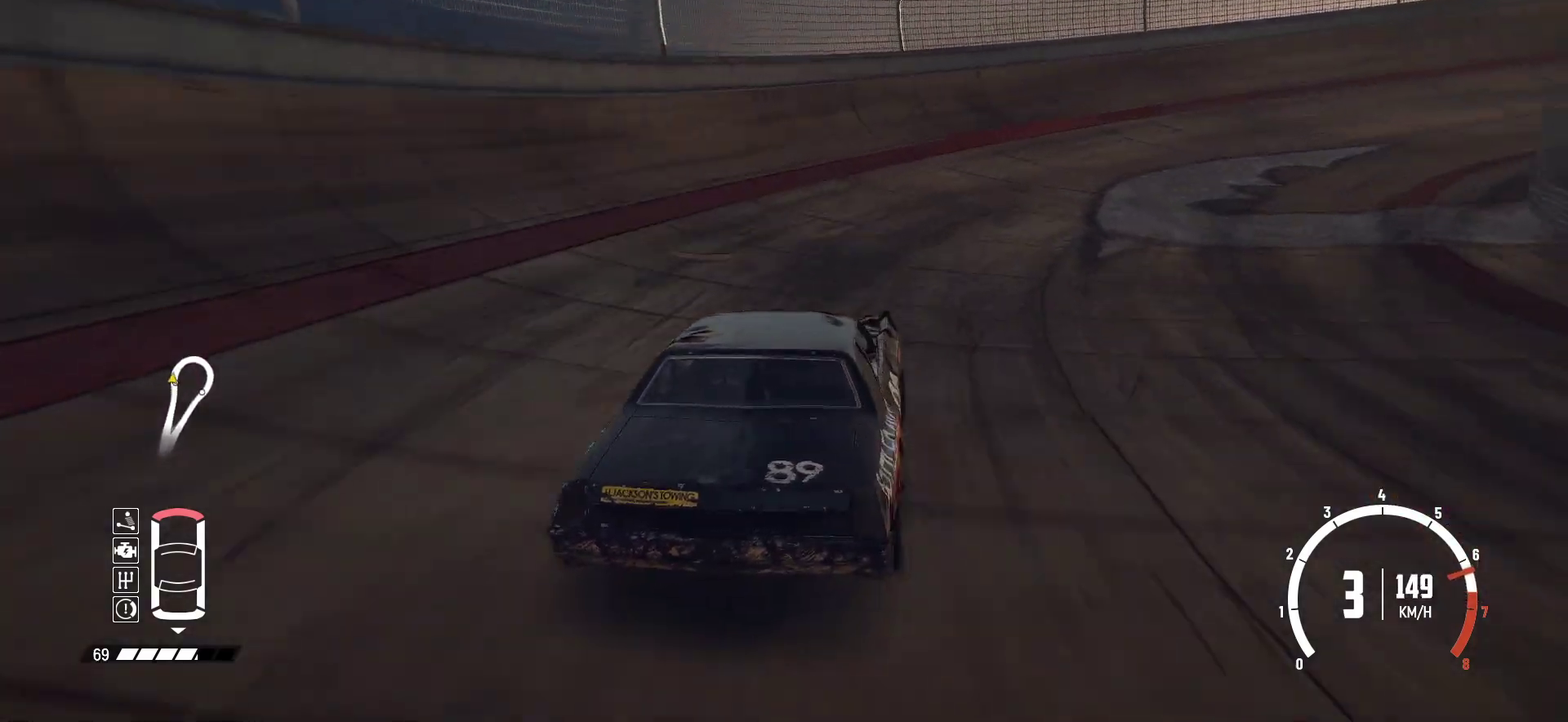
{"dt_ms": 500, "buttons": [], "left_stick": "right"}
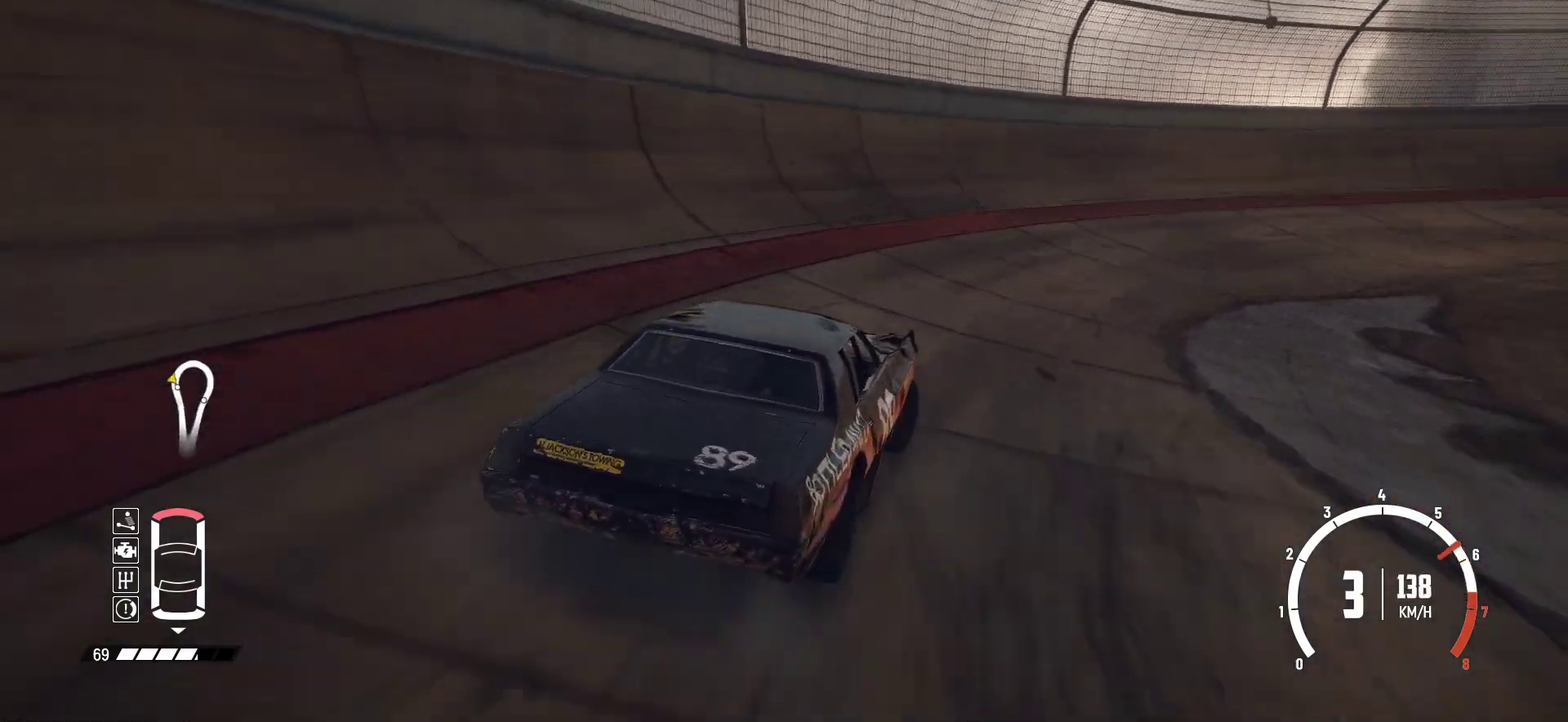
{"dt_ms": 400, "buttons": ["R2"], "left_stick": "right"}
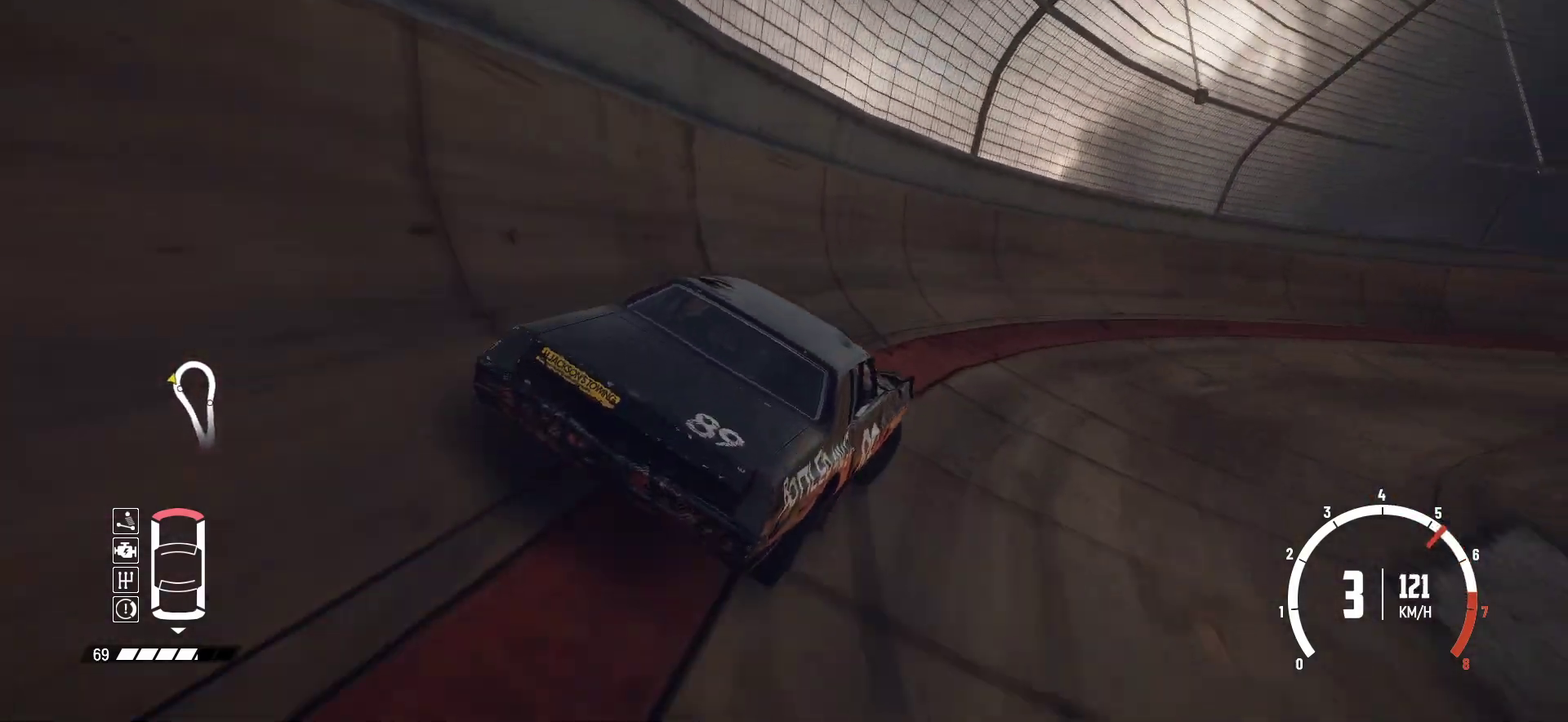
{"dt_ms": 600, "buttons": ["R2"], "left_stick": "center"}
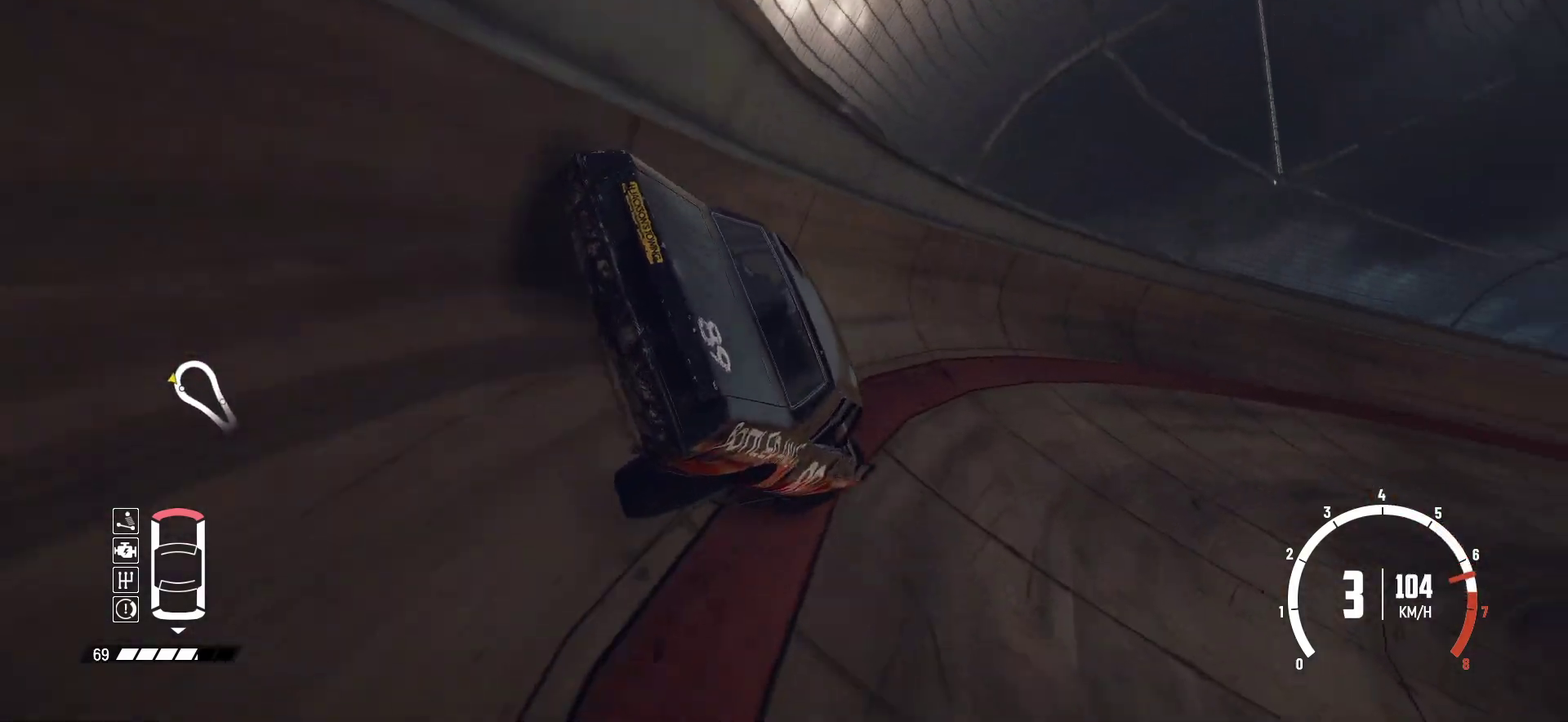
{"dt_ms": 300, "buttons": ["R2"], "left_stick": "right", "events": [[283, "left_stick", "right"]]}
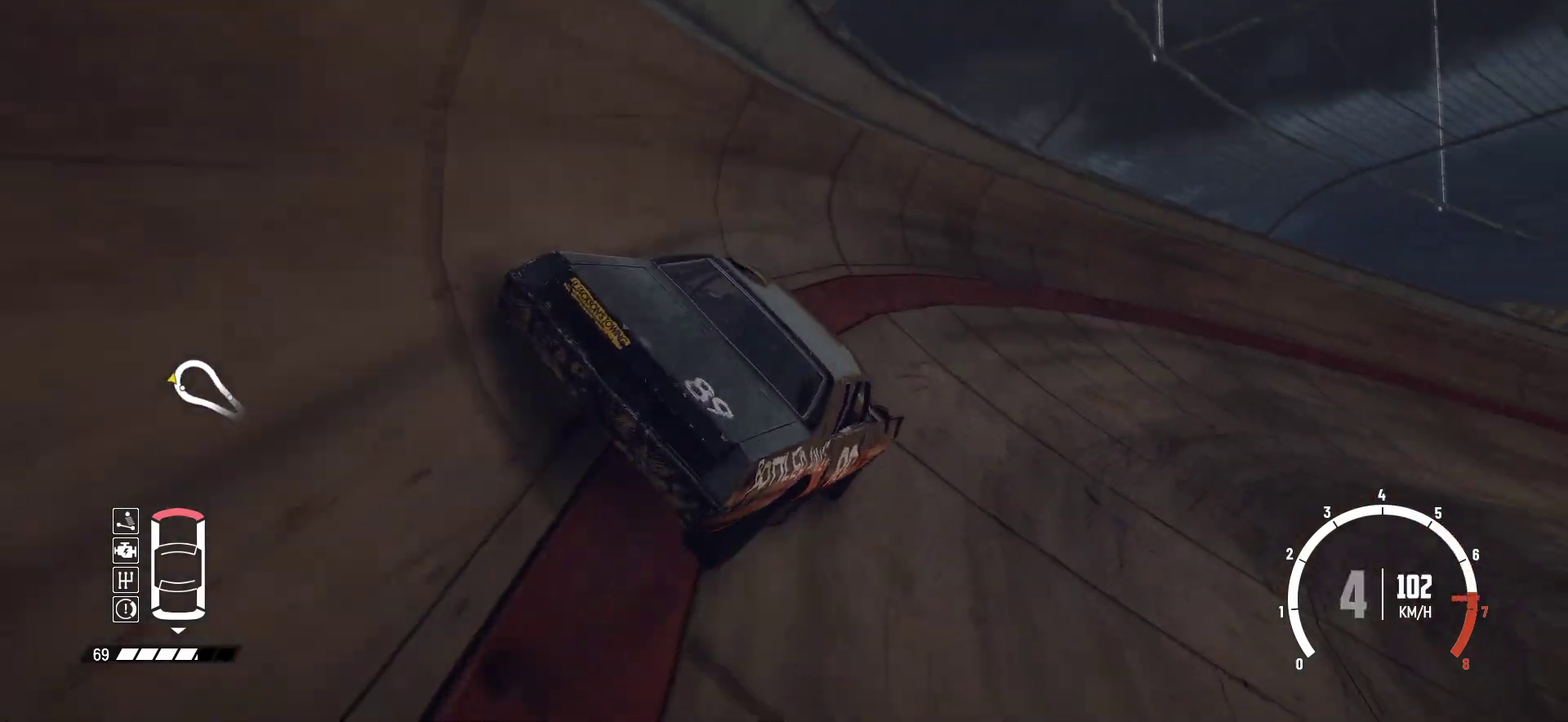
{"dt_ms": 800, "buttons": ["R2"], "left_stick": "right"}
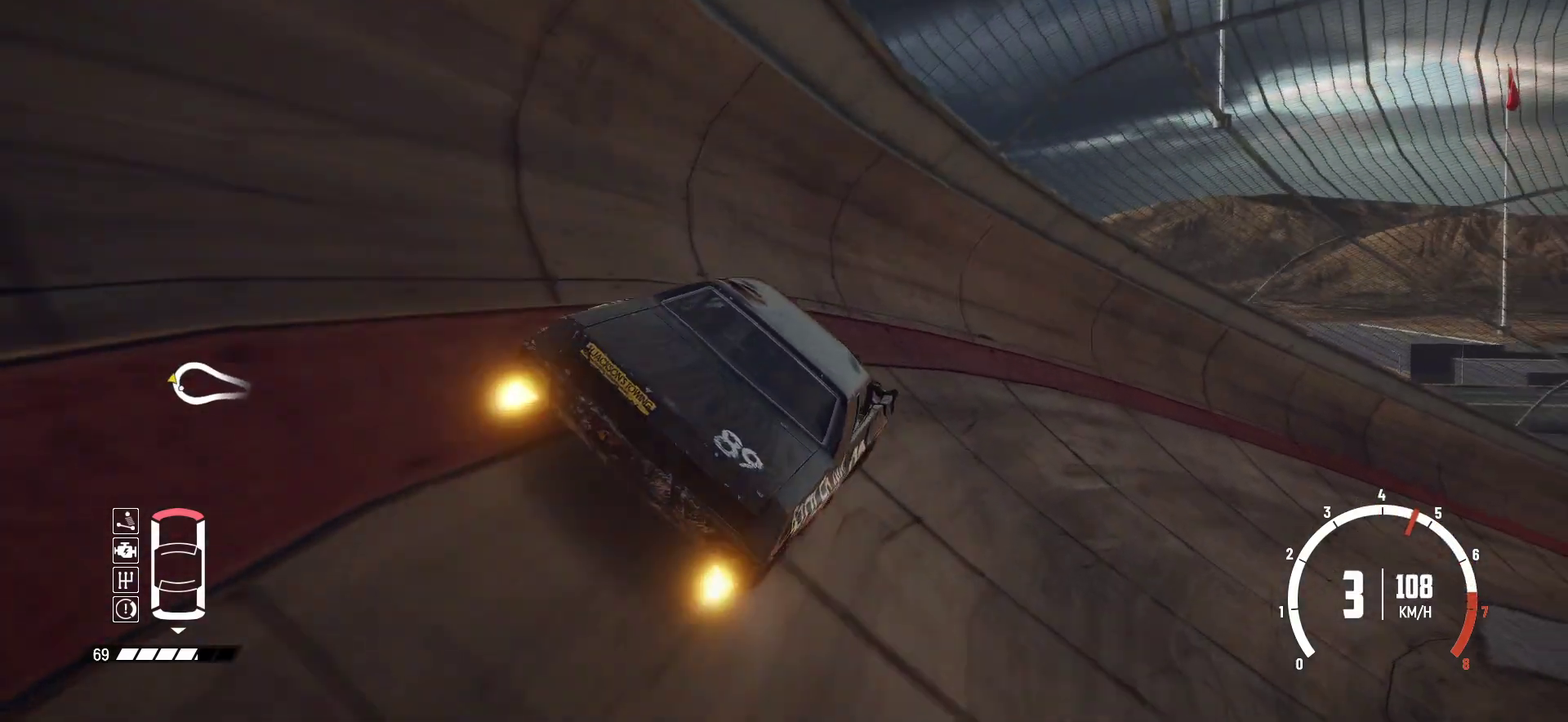
{"dt_ms": 400, "buttons": ["R2"], "left_stick": "center", "events": [[383, "left_stick", "center"]]}
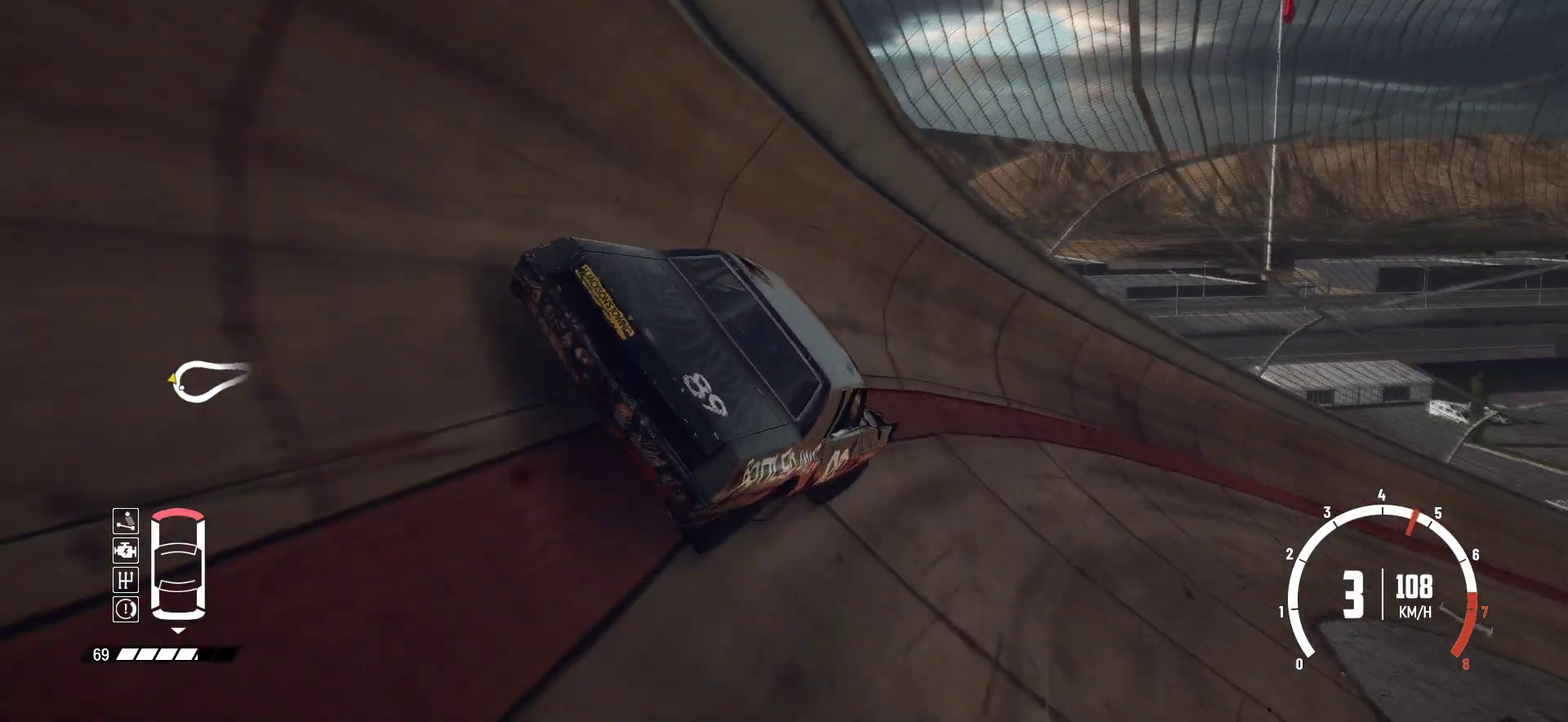
{"dt_ms": 500, "buttons": ["R2"], "left_stick": "right", "events": [[133, "left_stick", "left"], [183, "left_stick", "right"]]}
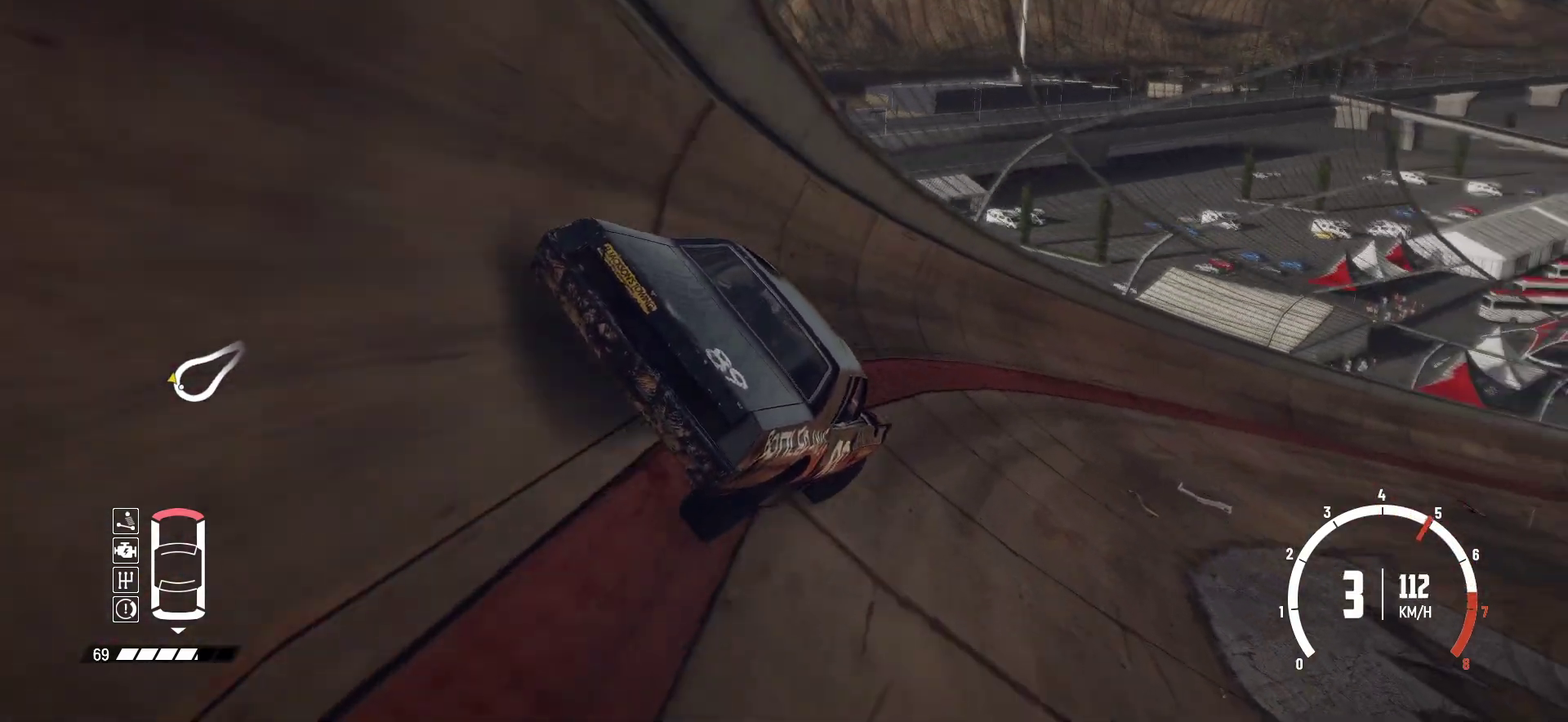
{"dt_ms": 500, "buttons": ["R2"], "left_stick": "right", "events": [[233, "left_stick", "center"], [333, "left_stick", "right"]]}
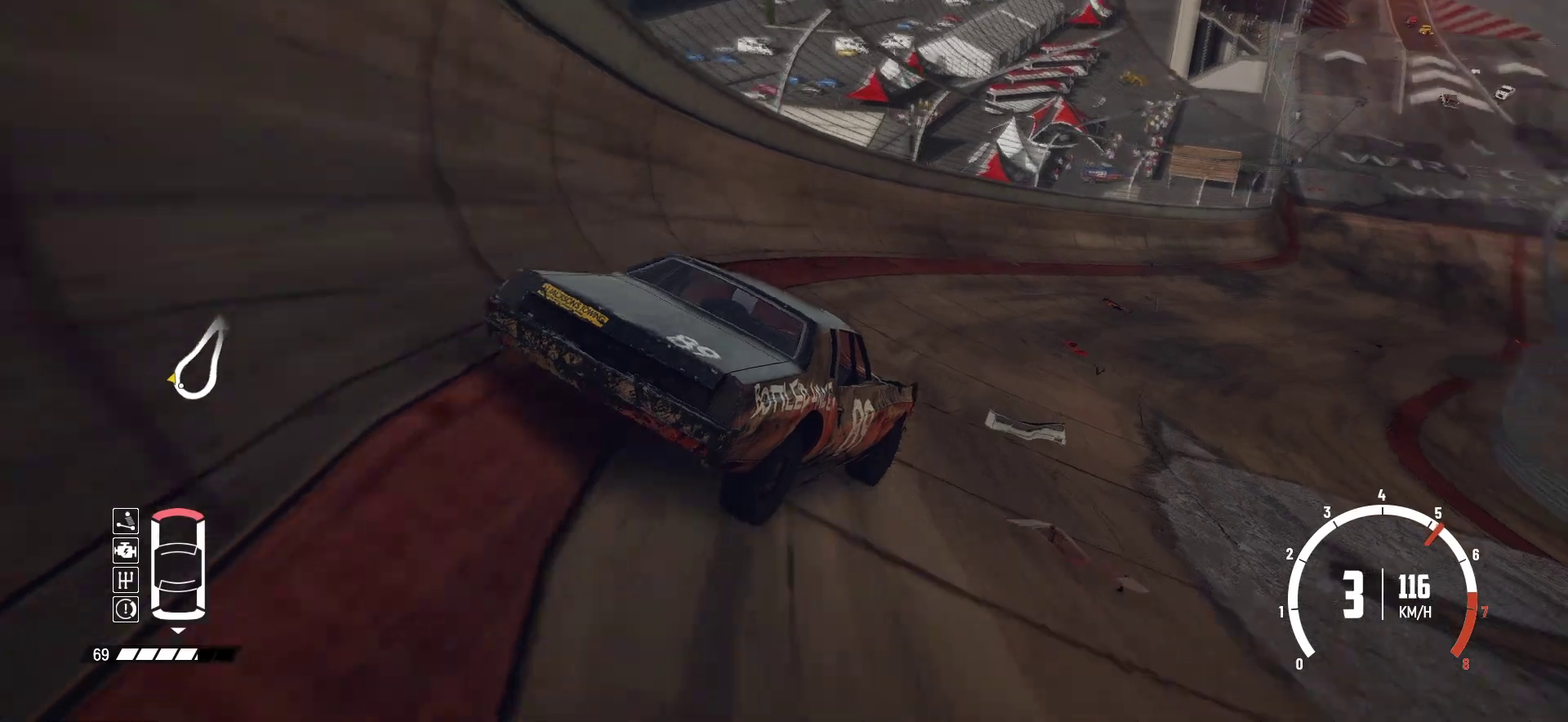
{"dt_ms": 400, "buttons": ["R2"], "left_stick": "right", "events": [[183, "left_stick", "center"], [333, "left_stick", "right"]]}
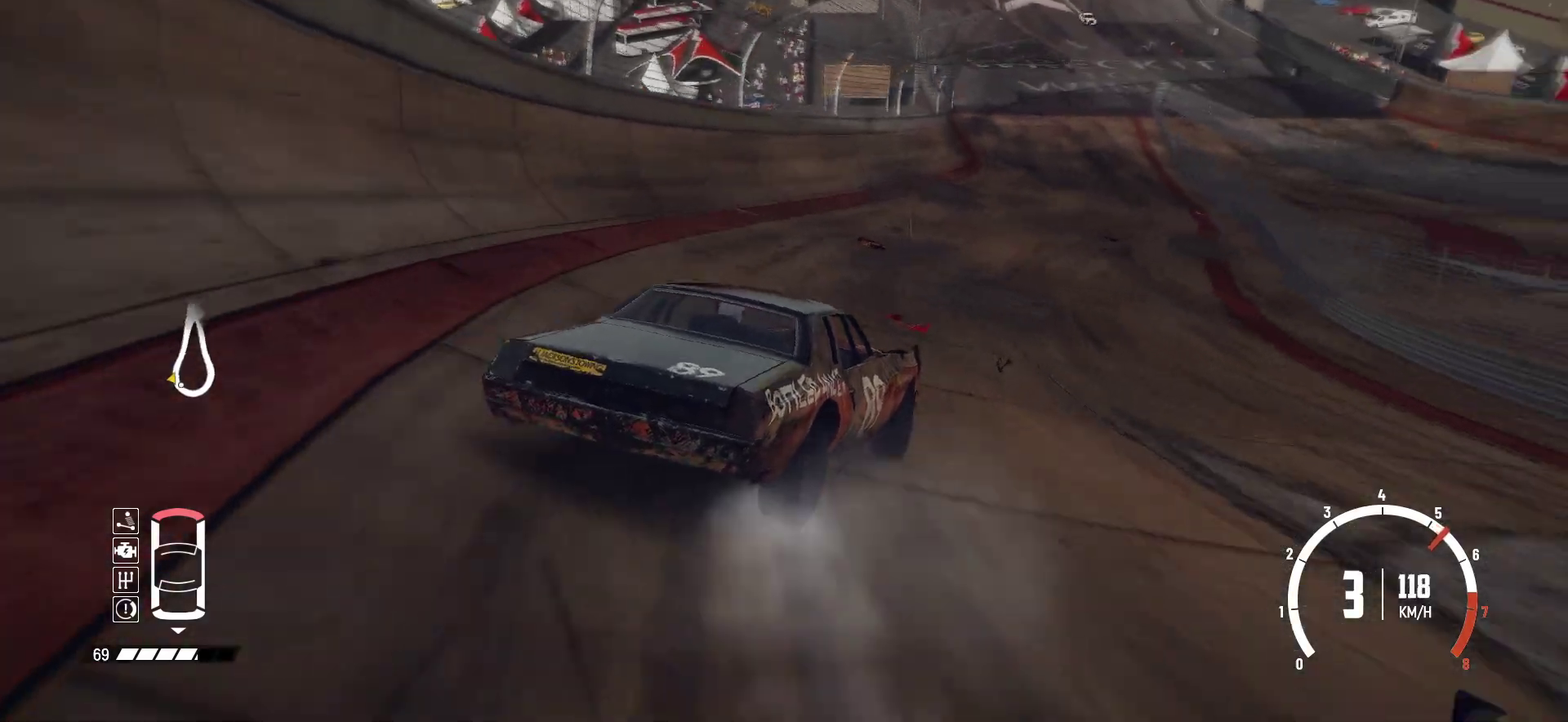
{"dt_ms": 600, "buttons": ["R2"], "left_stick": "center", "events": [[233, "left_stick", "center"], [367, "left_stick", "left"], [583, "left_stick", "center"]]}